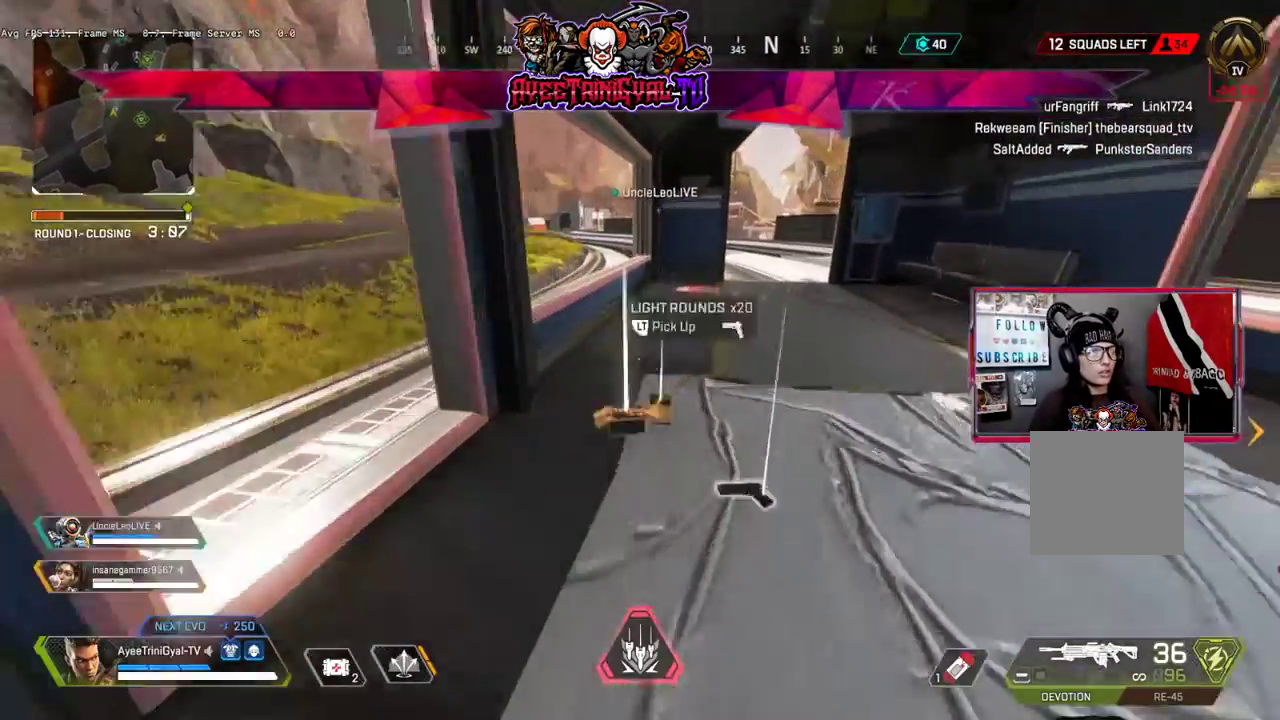
Gameplay with a controller (Xbox layout); each line is a JSON object with the inputs held at the frame after it. "events" lists button and stick changes between this image and that frame as [ms after this image, input, new state], when the widget could be followed in between.
{"buttons": [], "left_stick": "down", "right_stick": "down-left", "events": [[67, "L2", "up"], [100, "right_stick", "center"], [167, "L2", "down"], [267, "L2", "up"], [267, "left_stick", "up-right"], [300, "right_stick", "down-left"], [433, "left_stick", "down"]]}
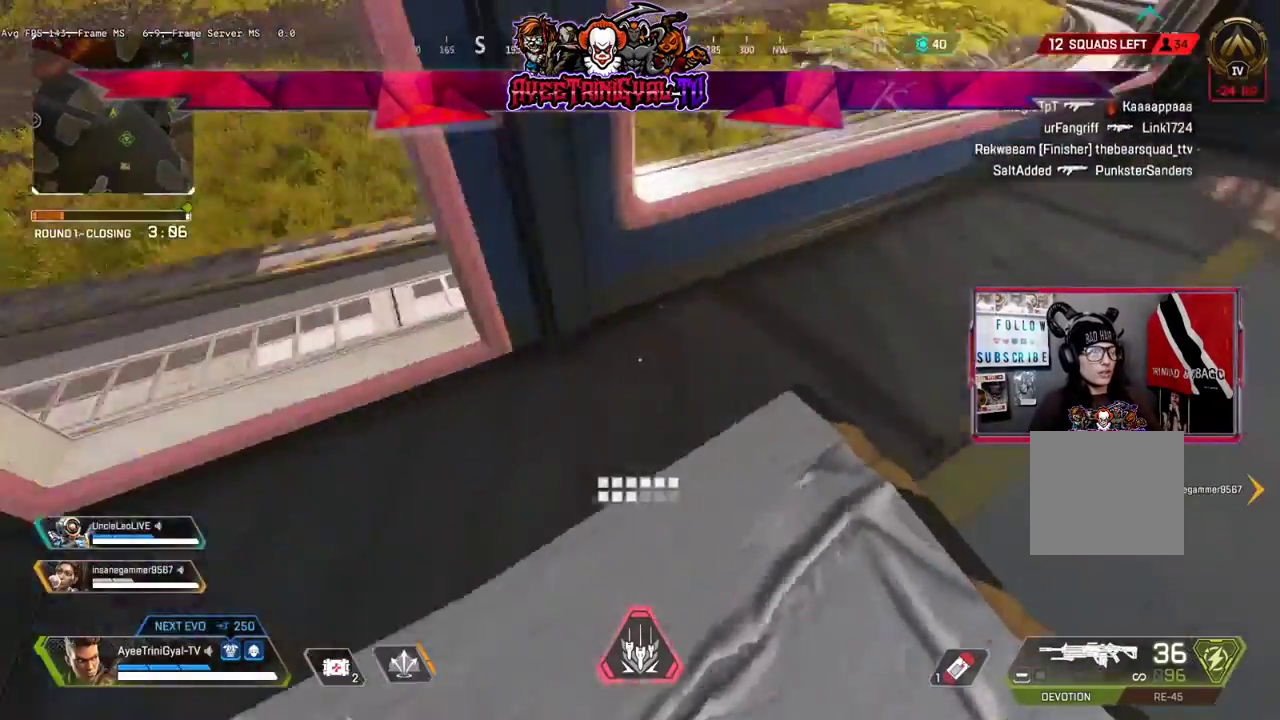
{"buttons": ["L3"], "left_stick": "up", "right_stick": "center", "events": [[67, "left_stick", "down-left"], [100, "right_stick", "up"], [167, "left_stick", "center"], [233, "left_stick", "up-right"], [233, "right_stick", "up-right"], [367, "left_stick", "up"], [433, "right_stick", "center"], [467, "L3", "down"]]}
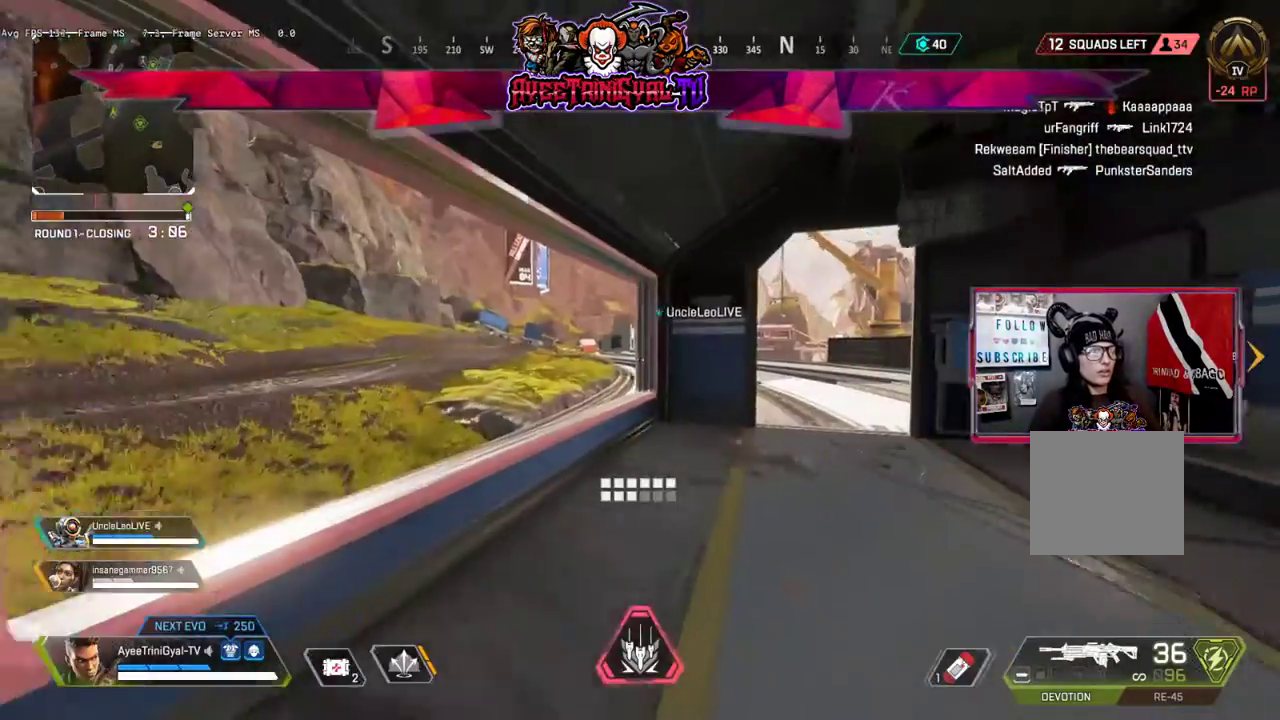
{"buttons": [], "left_stick": "up-right", "right_stick": "center", "events": [[300, "L3", "up"], [300, "right_stick", "up-right"], [400, "right_stick", "center"], [500, "left_stick", "up-right"]]}
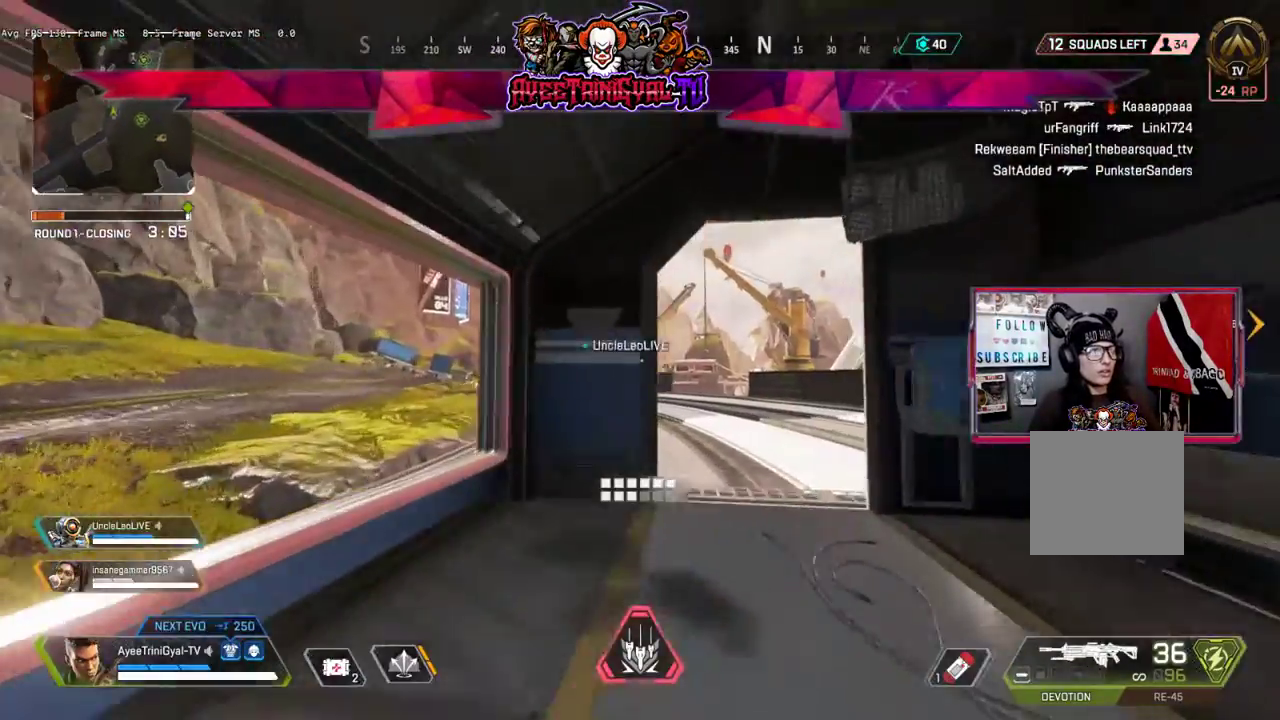
{"buttons": [], "left_stick": "up", "right_stick": "center", "events": [[367, "left_stick", "up"]]}
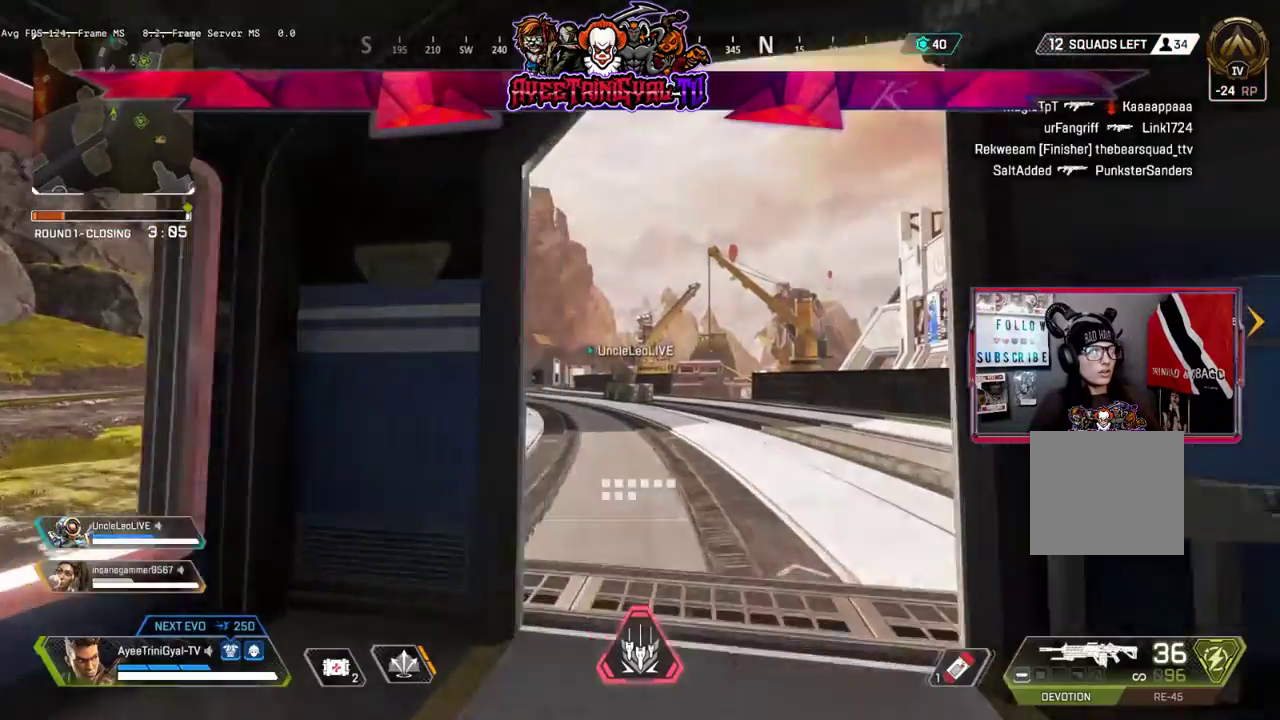
{"buttons": [], "left_stick": "up", "right_stick": "center", "events": []}
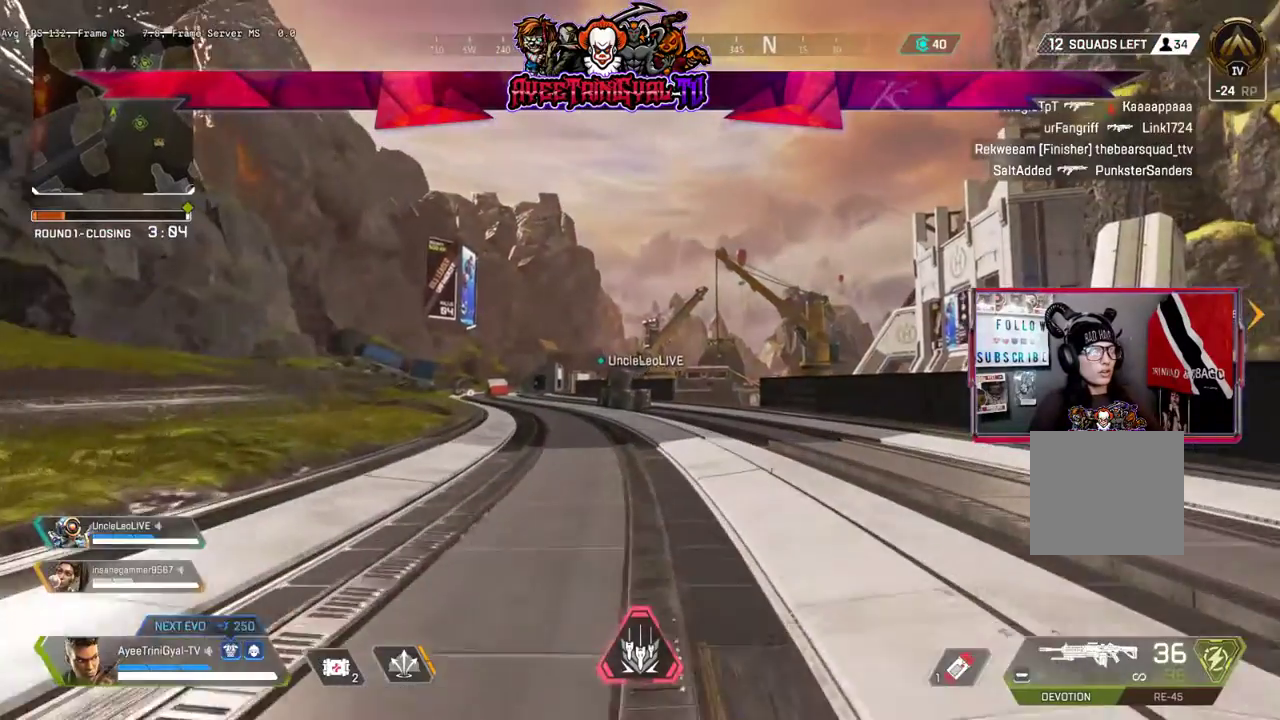
{"buttons": [], "left_stick": "up", "right_stick": "center", "events": []}
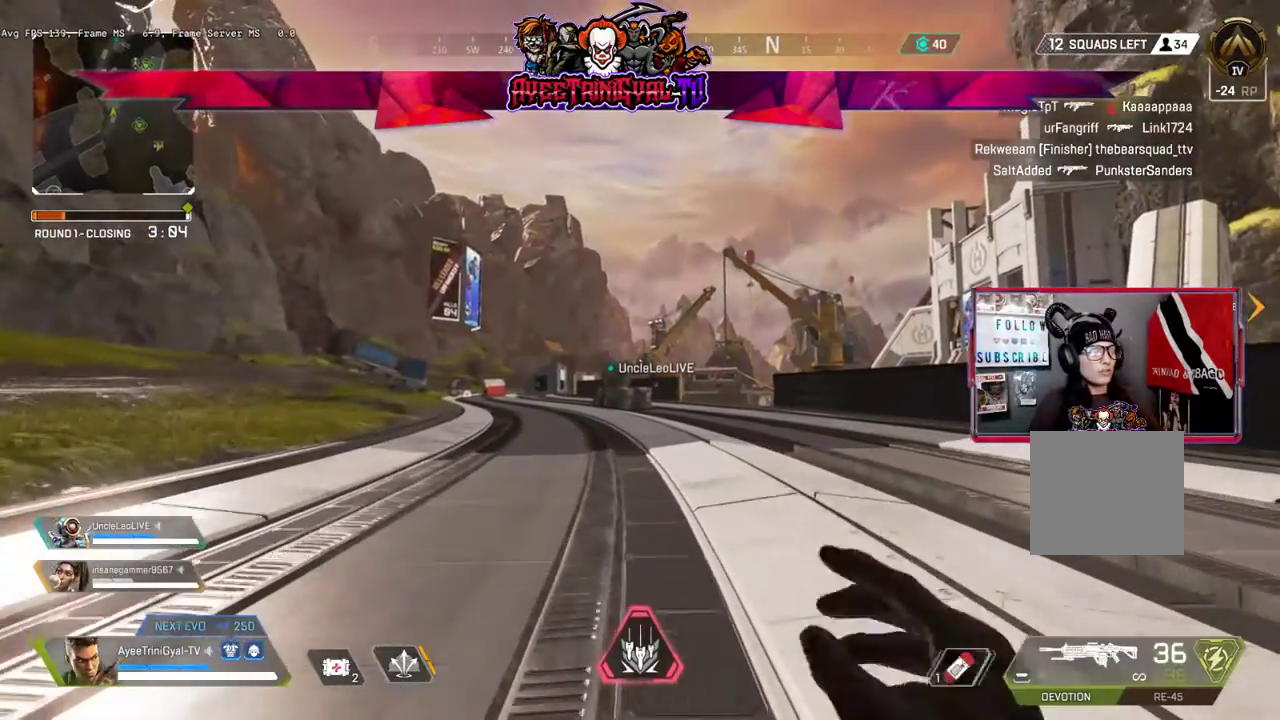
{"buttons": [], "left_stick": "up", "right_stick": "center", "events": []}
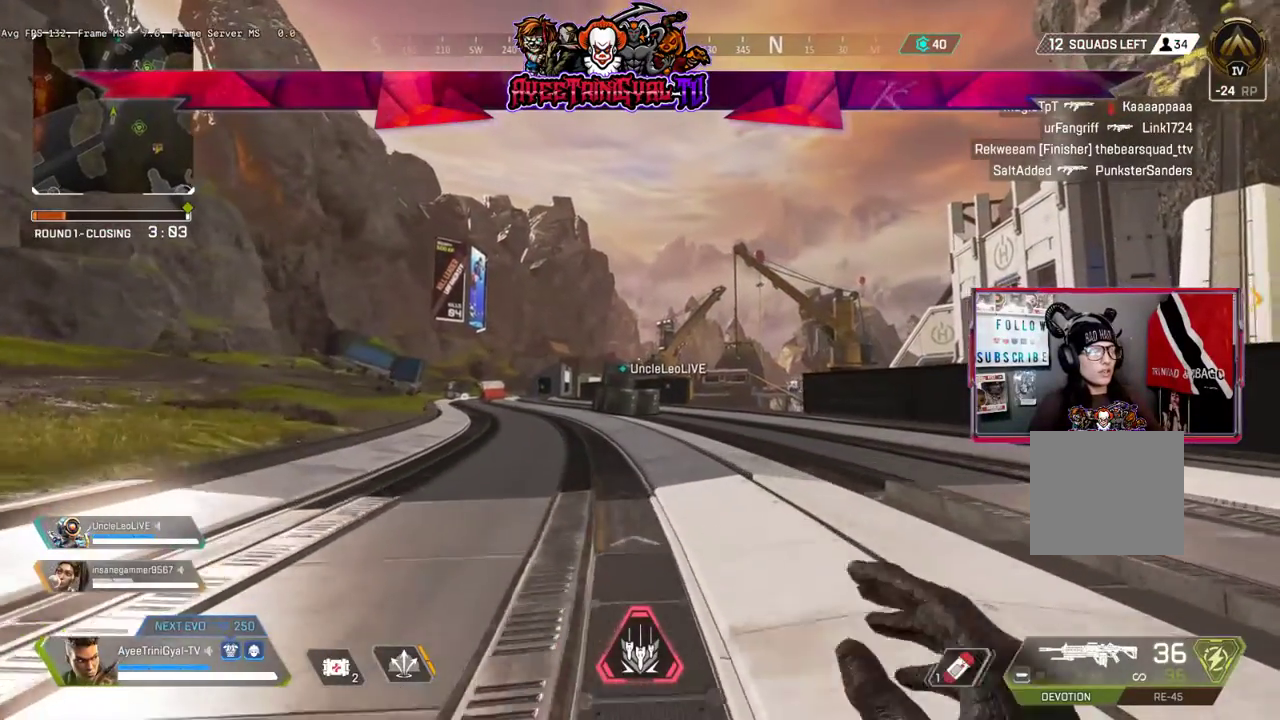
{"buttons": [], "left_stick": "up", "right_stick": "center", "events": []}
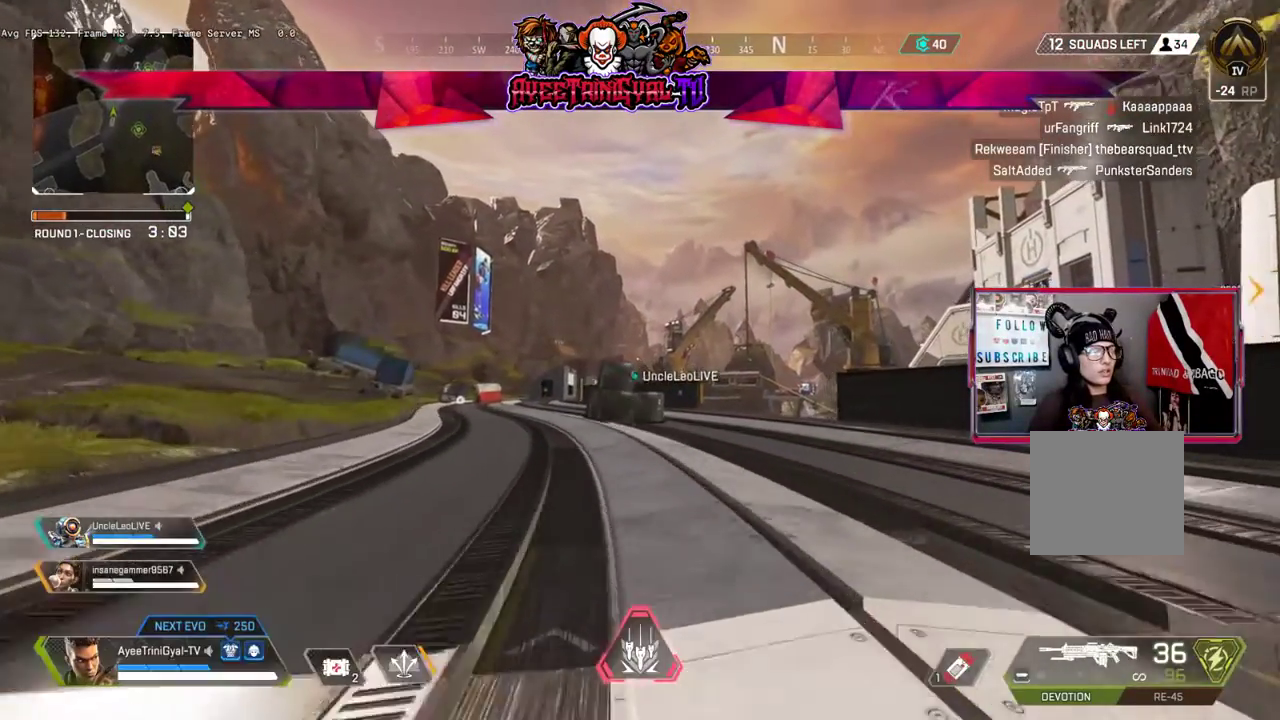
{"buttons": [], "left_stick": "up", "right_stick": "left", "events": [[467, "right_stick", "left"]]}
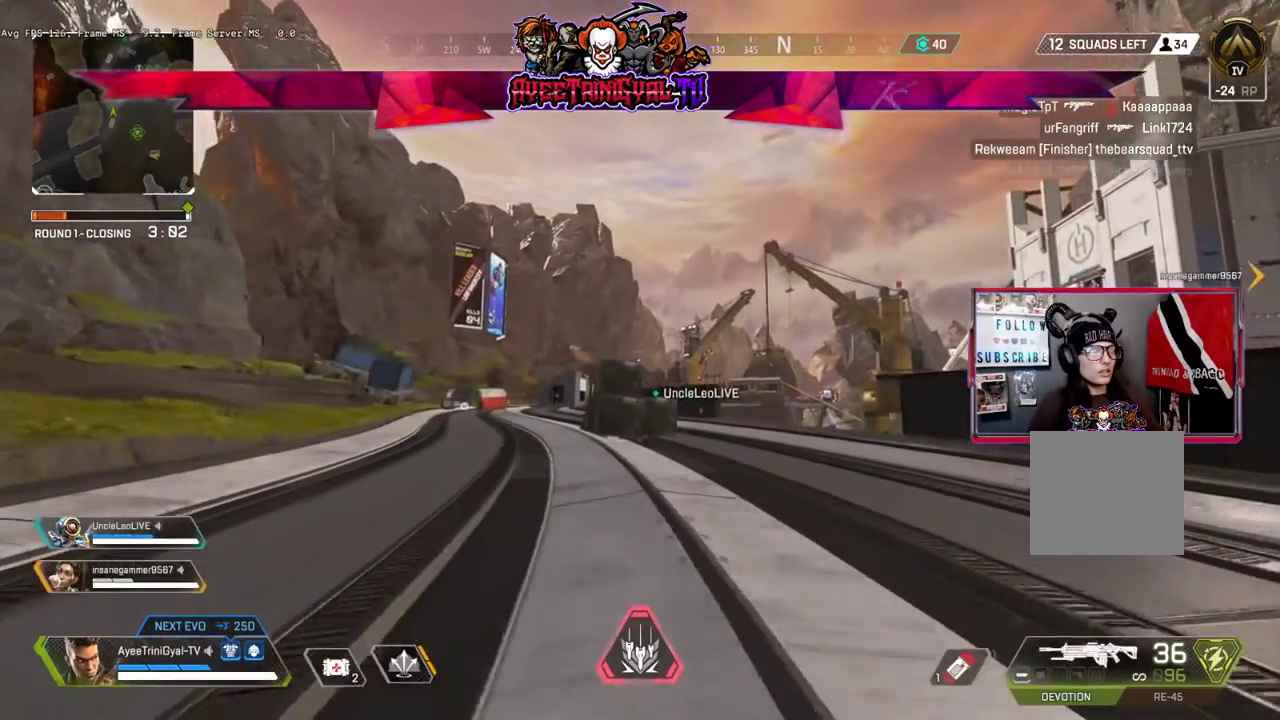
{"buttons": [], "left_stick": "up", "right_stick": "center", "events": [[367, "right_stick", "center"]]}
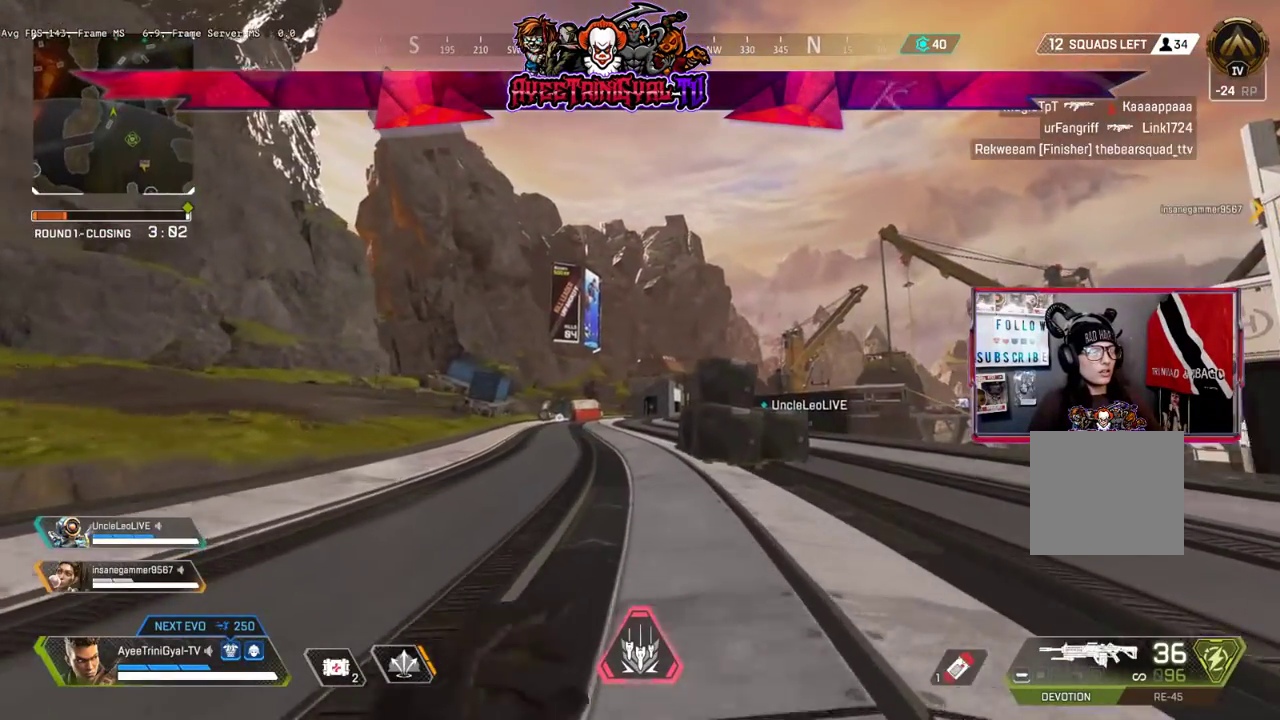
{"buttons": [], "left_stick": "up", "right_stick": "center", "events": []}
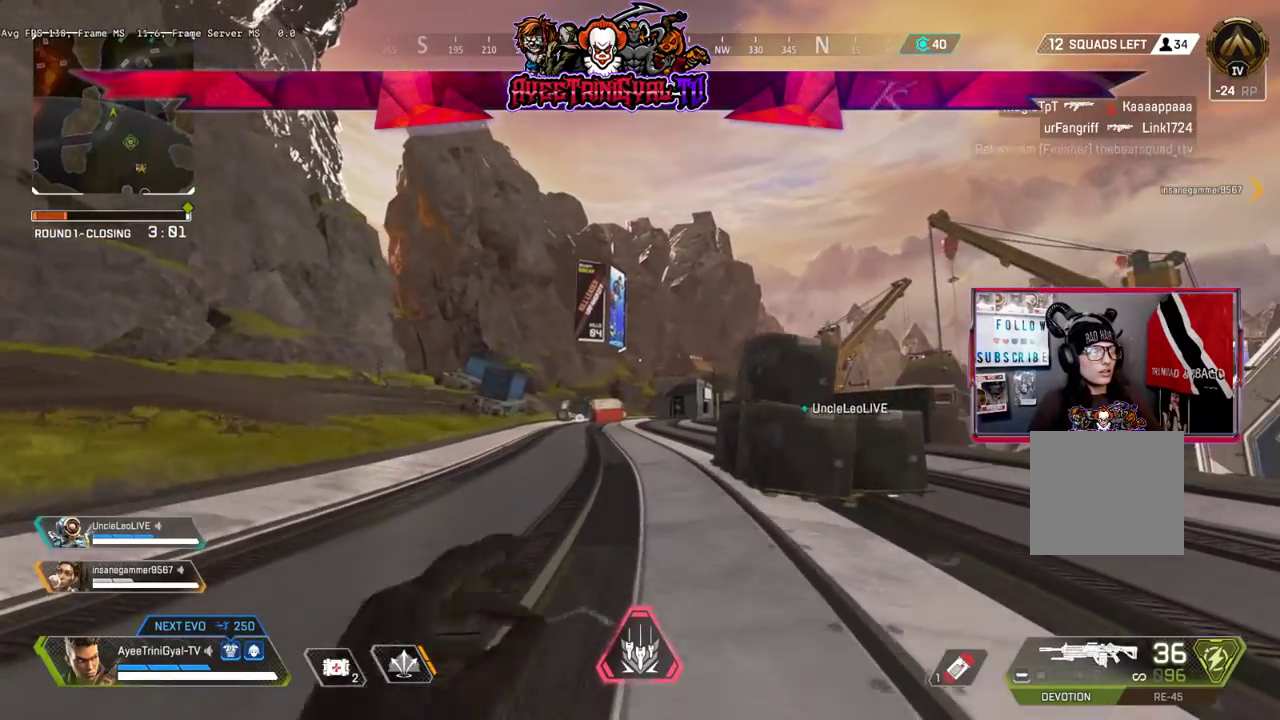
{"buttons": [], "left_stick": "up", "right_stick": "center", "events": []}
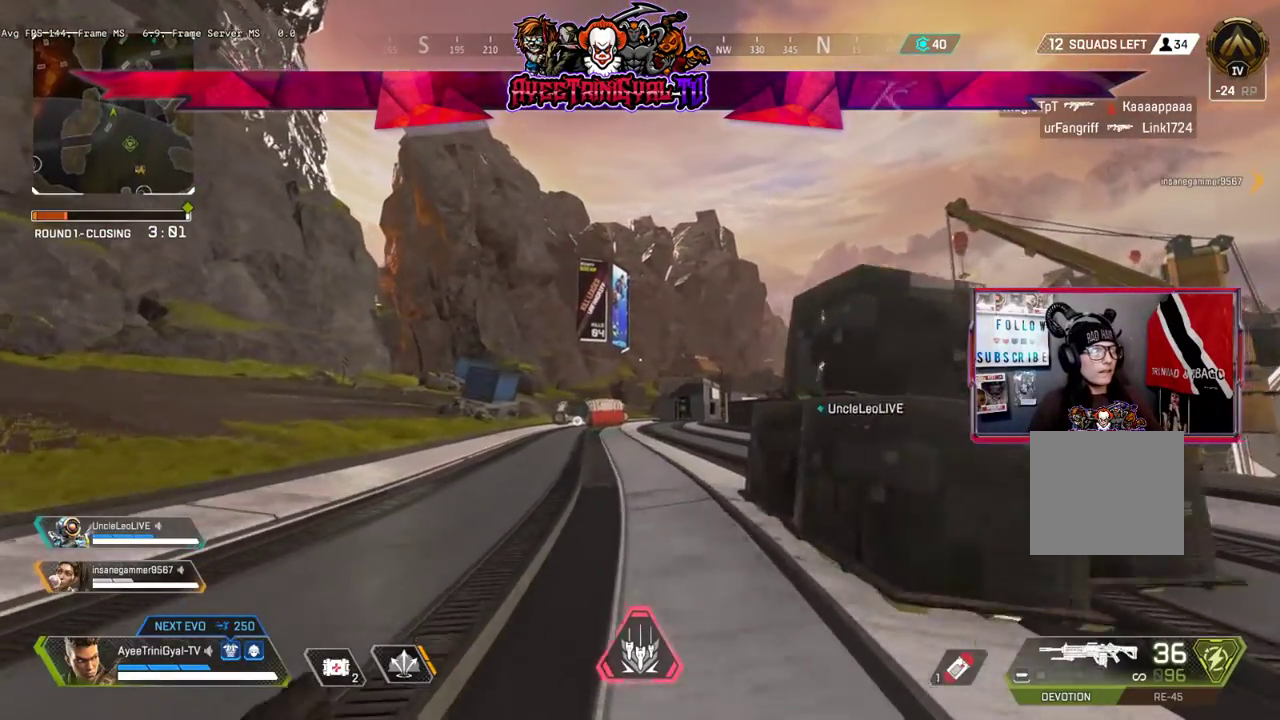
{"buttons": ["A"], "left_stick": "up", "right_stick": "center", "events": [[33, "R3", "down"], [167, "R3", "up"], [367, "A", "down"]]}
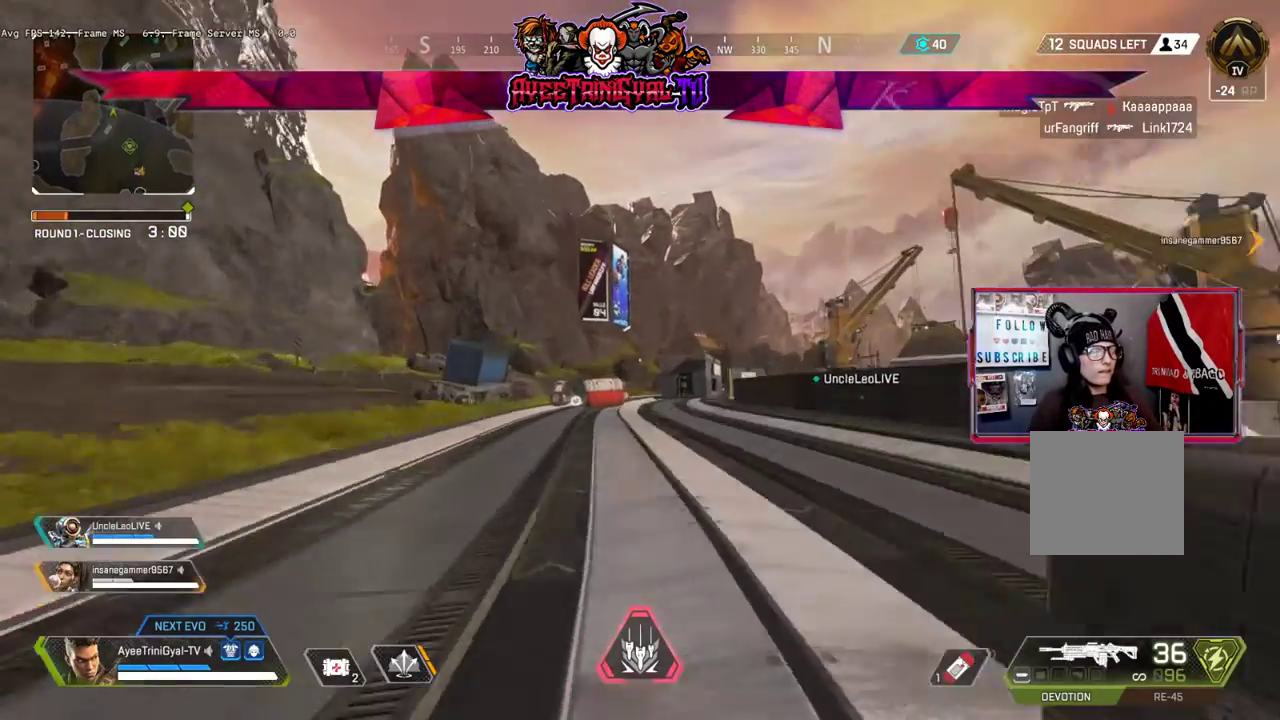
{"buttons": [], "left_stick": "up", "right_stick": "center", "events": [[33, "A", "up"]]}
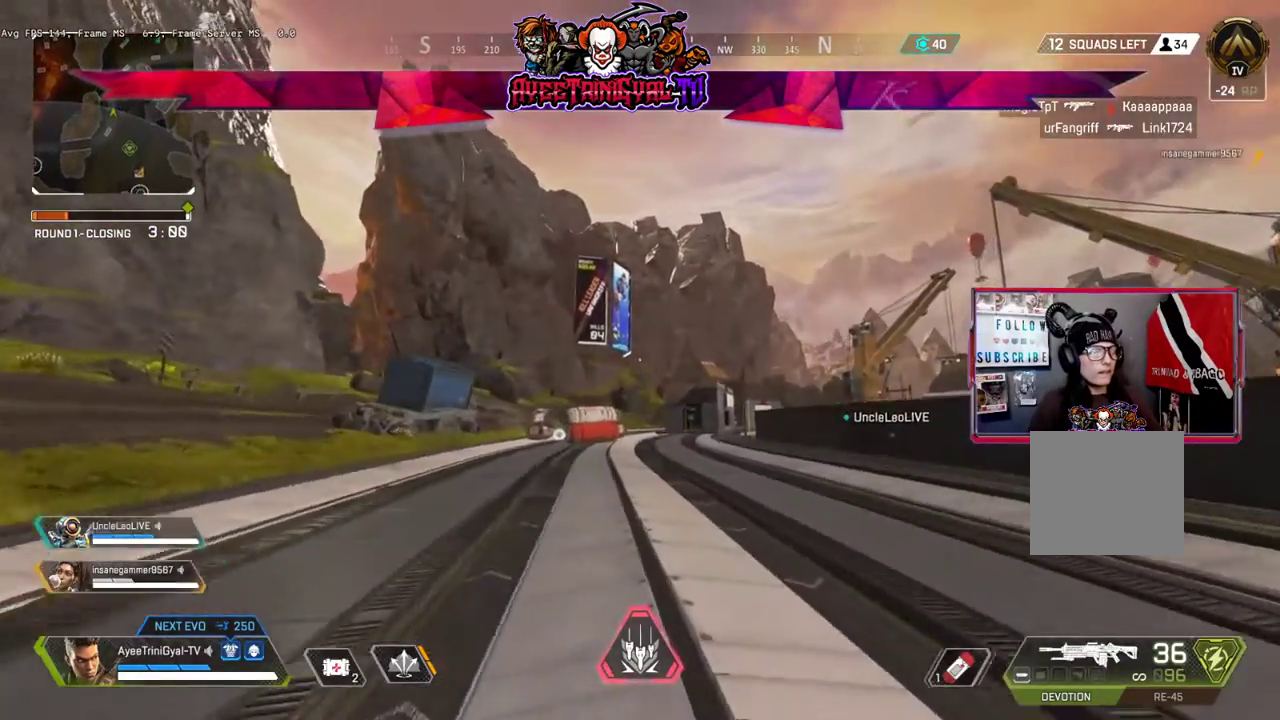
{"buttons": [], "left_stick": "up", "right_stick": "center", "events": []}
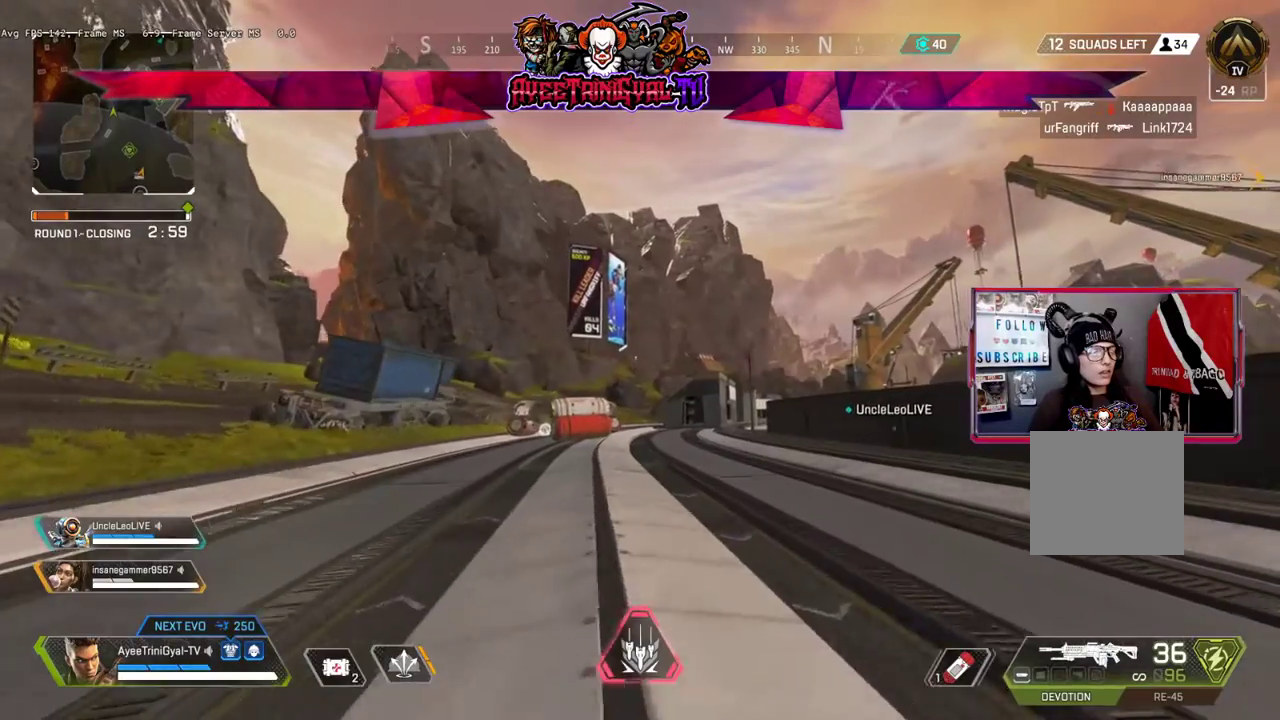
{"buttons": [], "left_stick": "up", "right_stick": "center", "events": []}
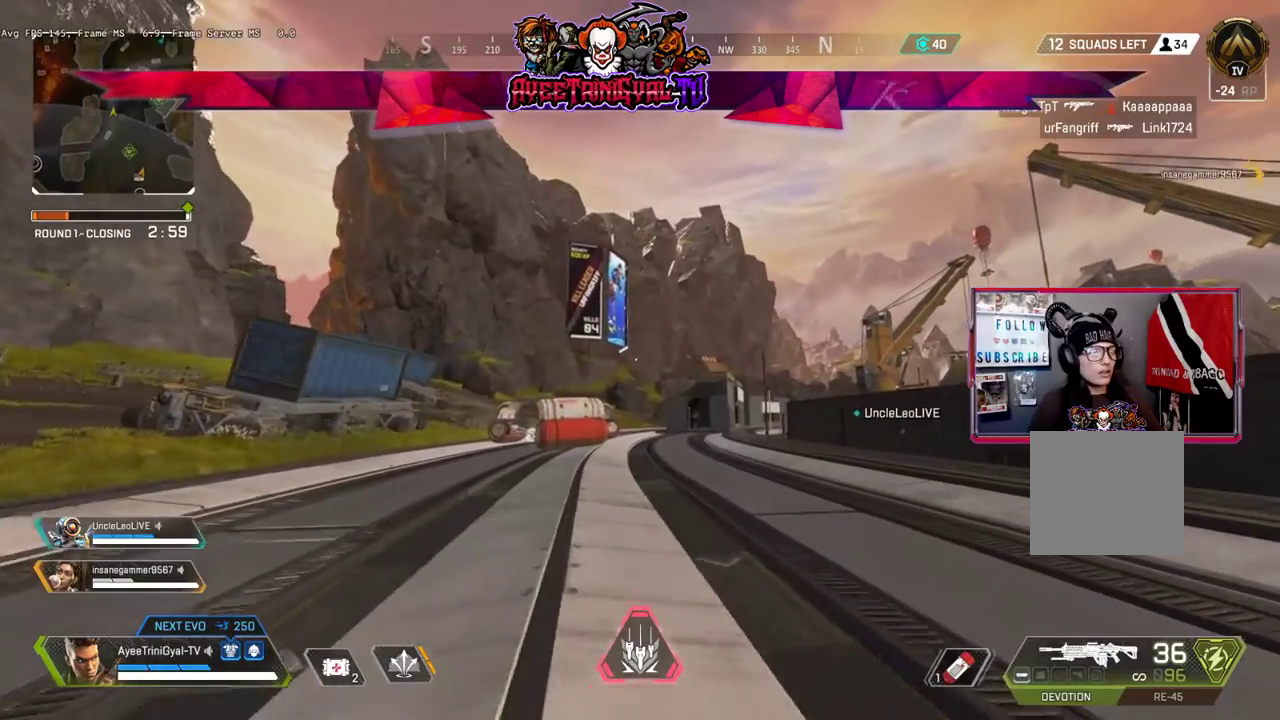
{"buttons": [], "left_stick": "up", "right_stick": "right", "events": [[433, "right_stick", "right"]]}
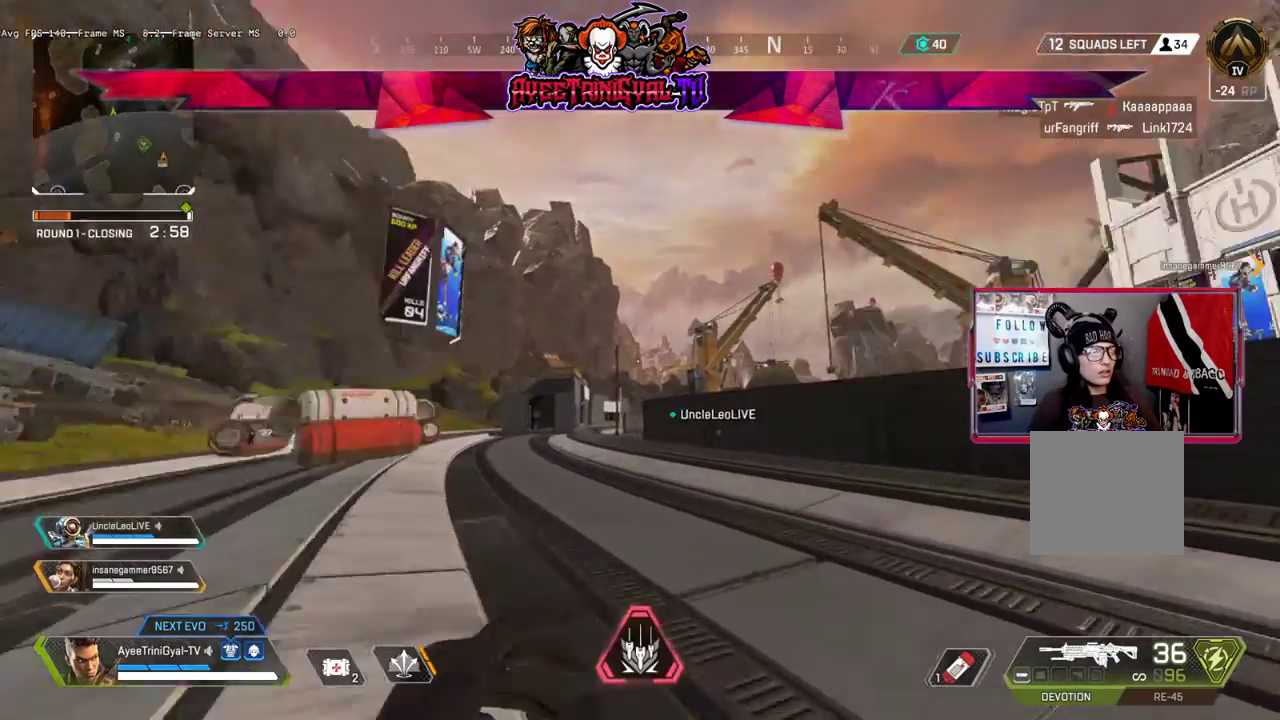
{"buttons": [], "left_stick": "up", "right_stick": "left", "events": [[333, "right_stick", "left"]]}
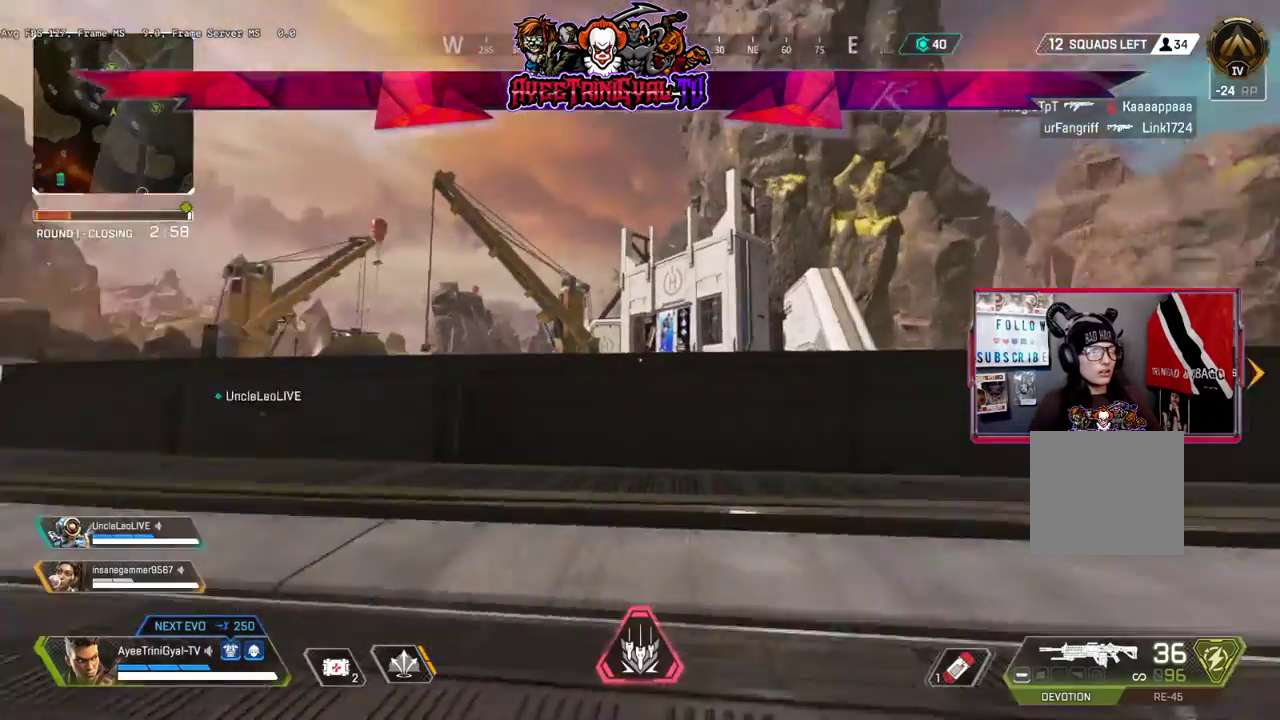
{"buttons": [], "left_stick": "up", "right_stick": "center", "events": [[300, "right_stick", "center"]]}
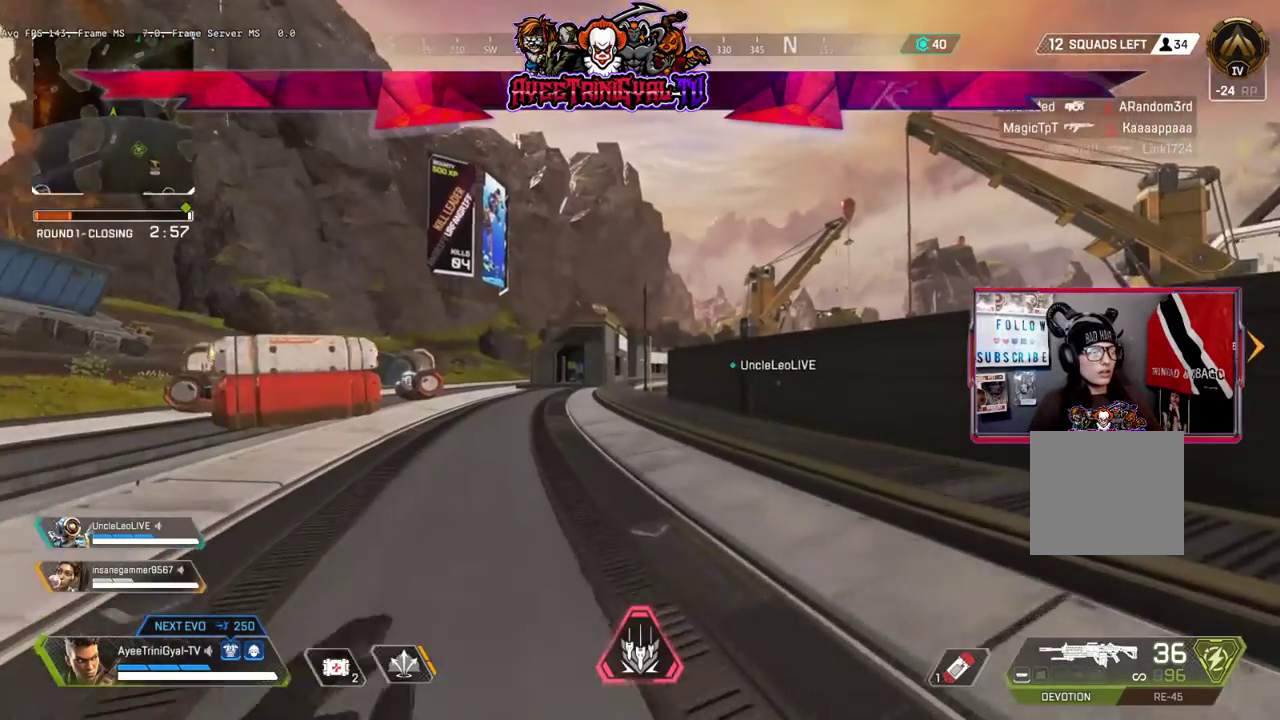
{"buttons": [], "left_stick": "up", "right_stick": "center", "events": [[67, "right_stick", "left"], [200, "right_stick", "center"], [267, "L3", "down"], [433, "L3", "up"]]}
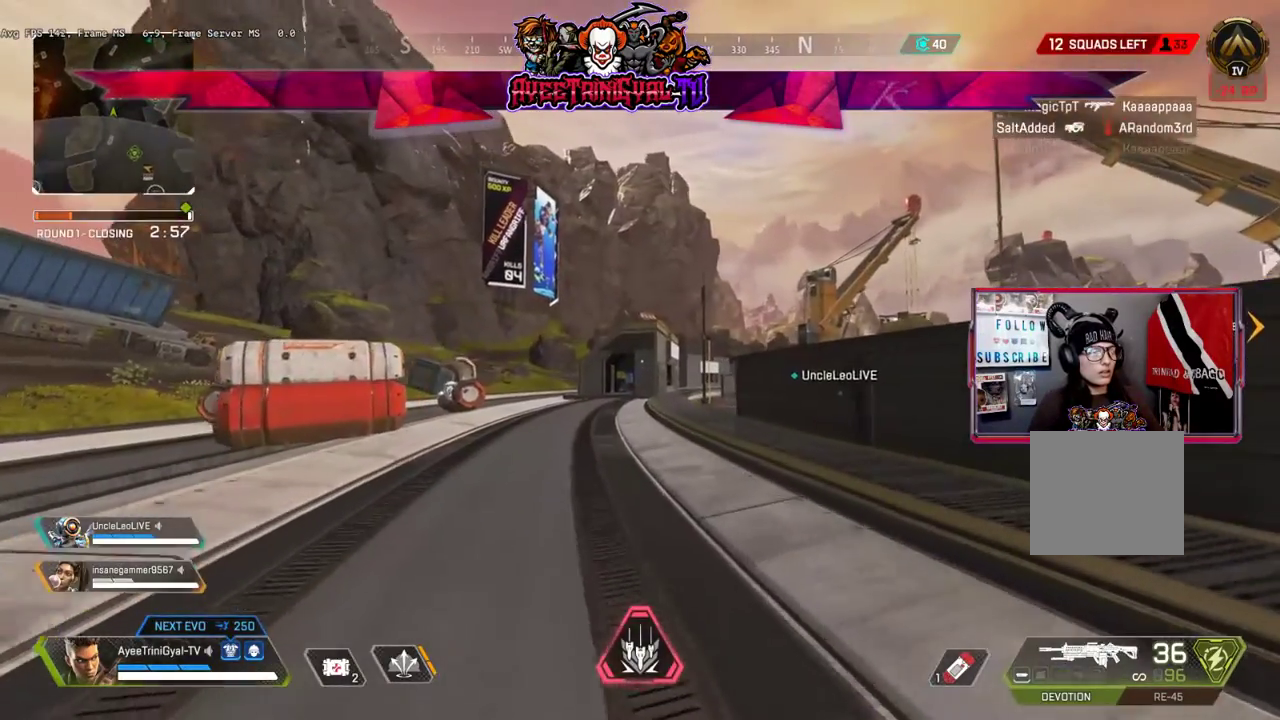
{"buttons": [], "left_stick": "up", "right_stick": "center", "events": []}
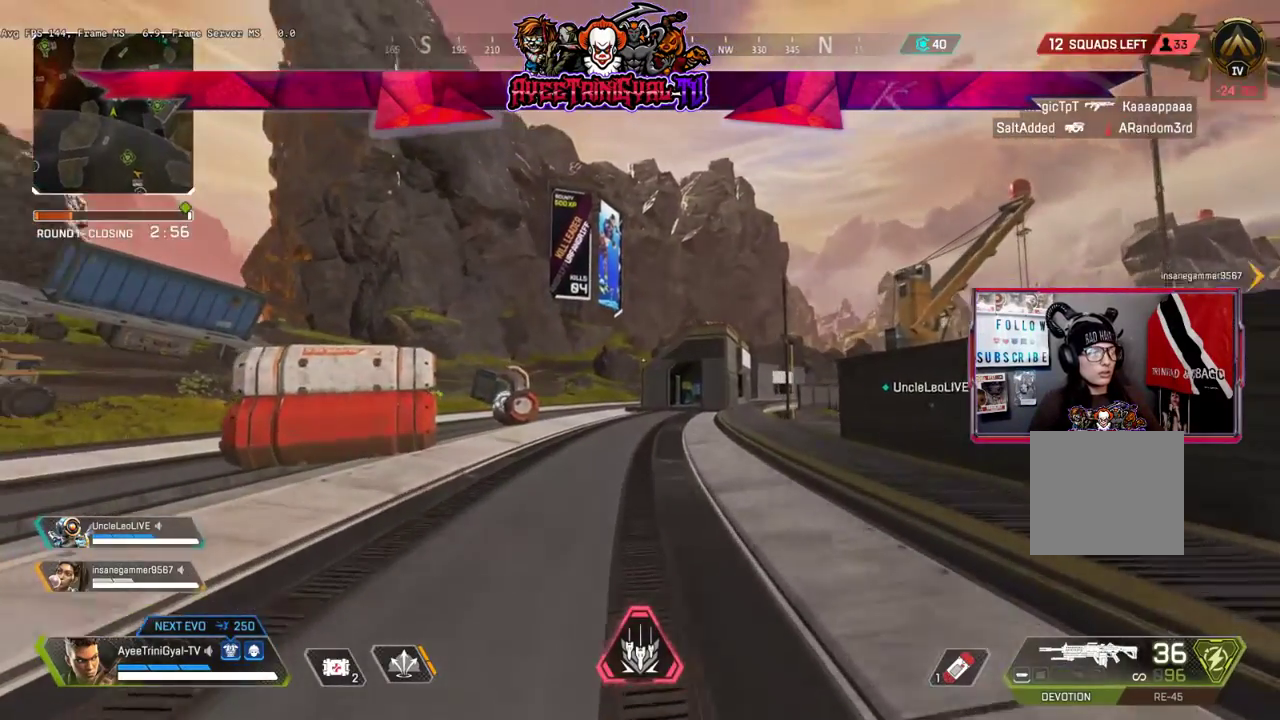
{"buttons": [], "left_stick": "up", "right_stick": "center", "events": [[200, "L3", "down"], [367, "L3", "up"]]}
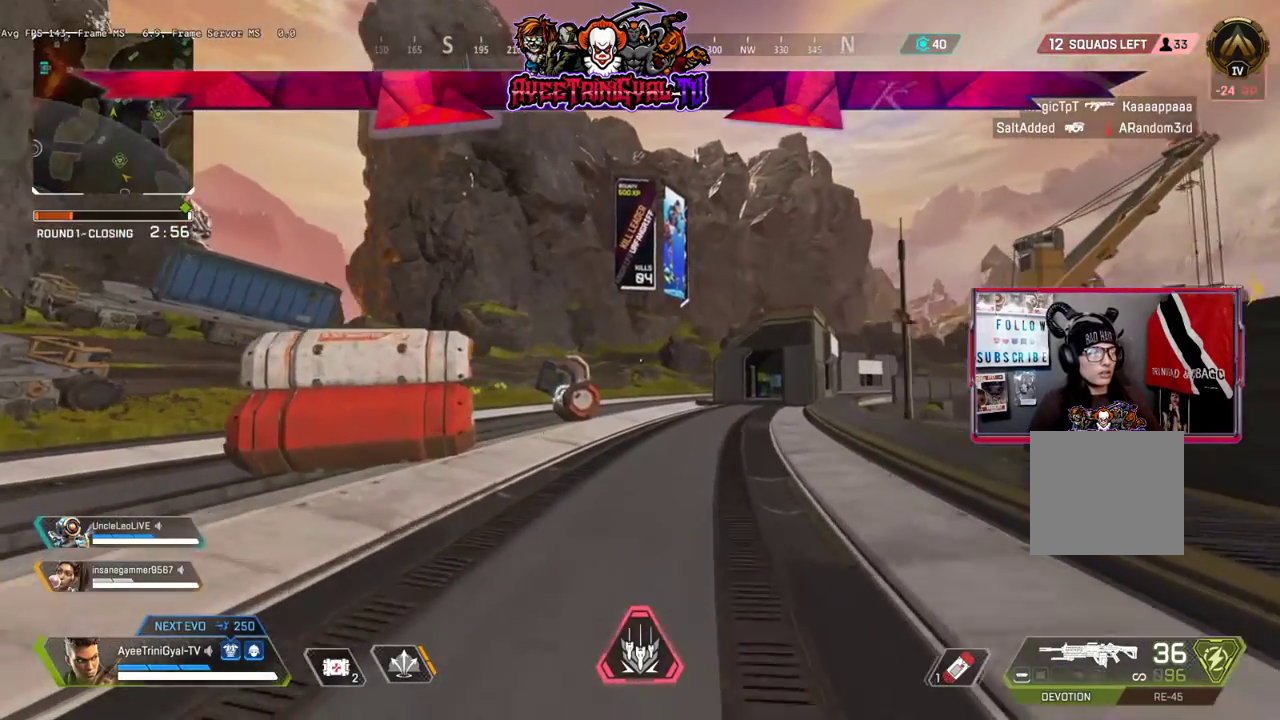
{"buttons": [], "left_stick": "up", "right_stick": "left", "events": [[300, "right_stick", "left"]]}
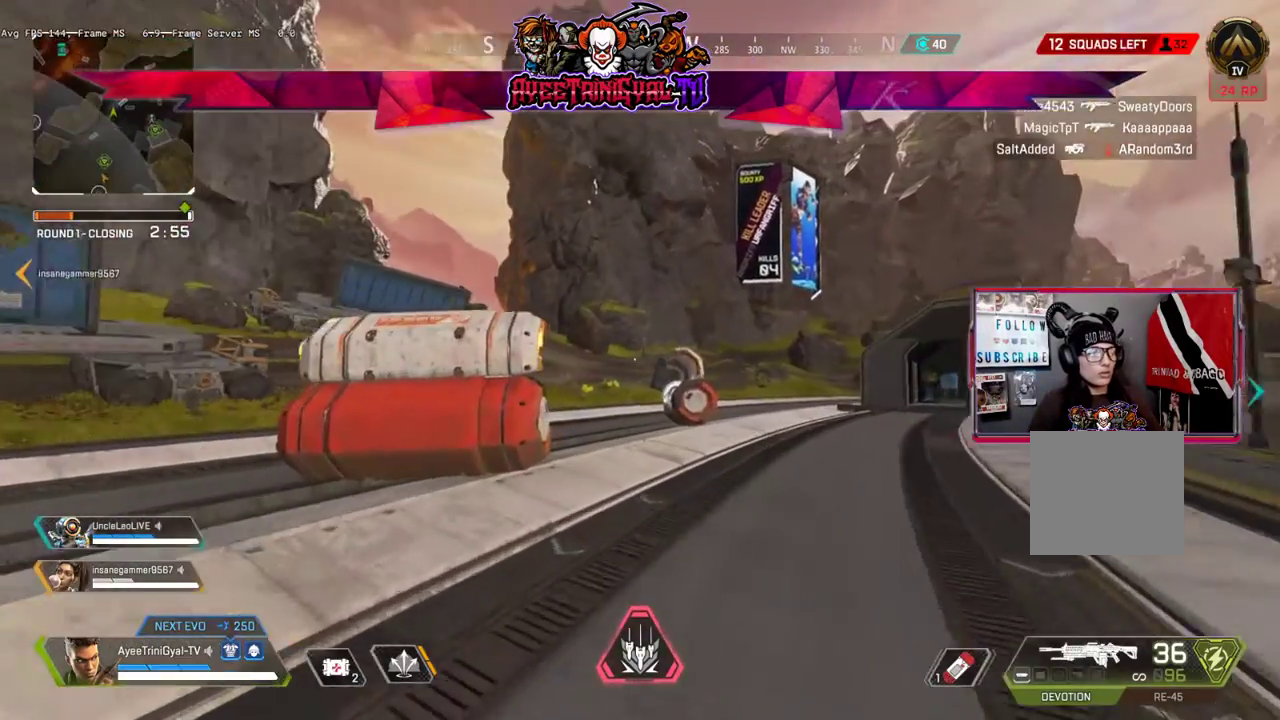
{"buttons": [], "left_stick": "up", "right_stick": "center", "events": [[33, "right_stick", "center"], [100, "L3", "down"], [200, "right_stick", "left"], [233, "L3", "up"], [467, "right_stick", "center"]]}
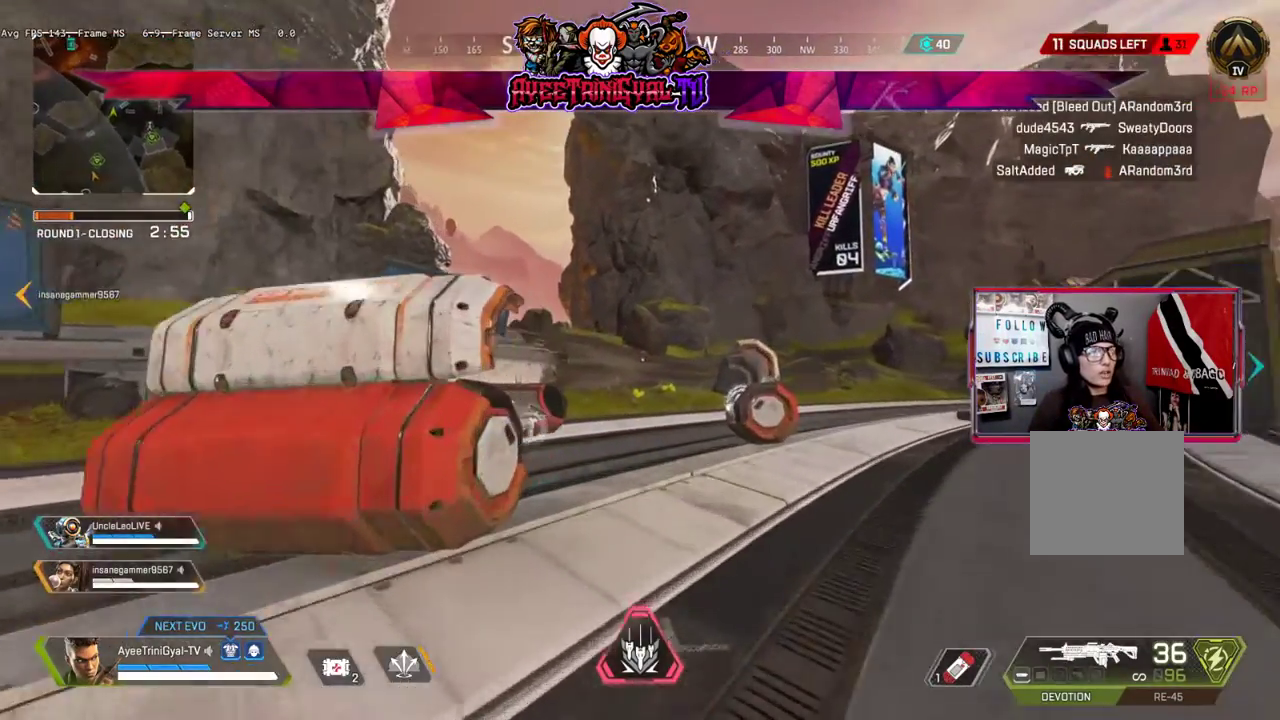
{"buttons": [], "left_stick": "up", "right_stick": "left", "events": [[400, "right_stick", "left"]]}
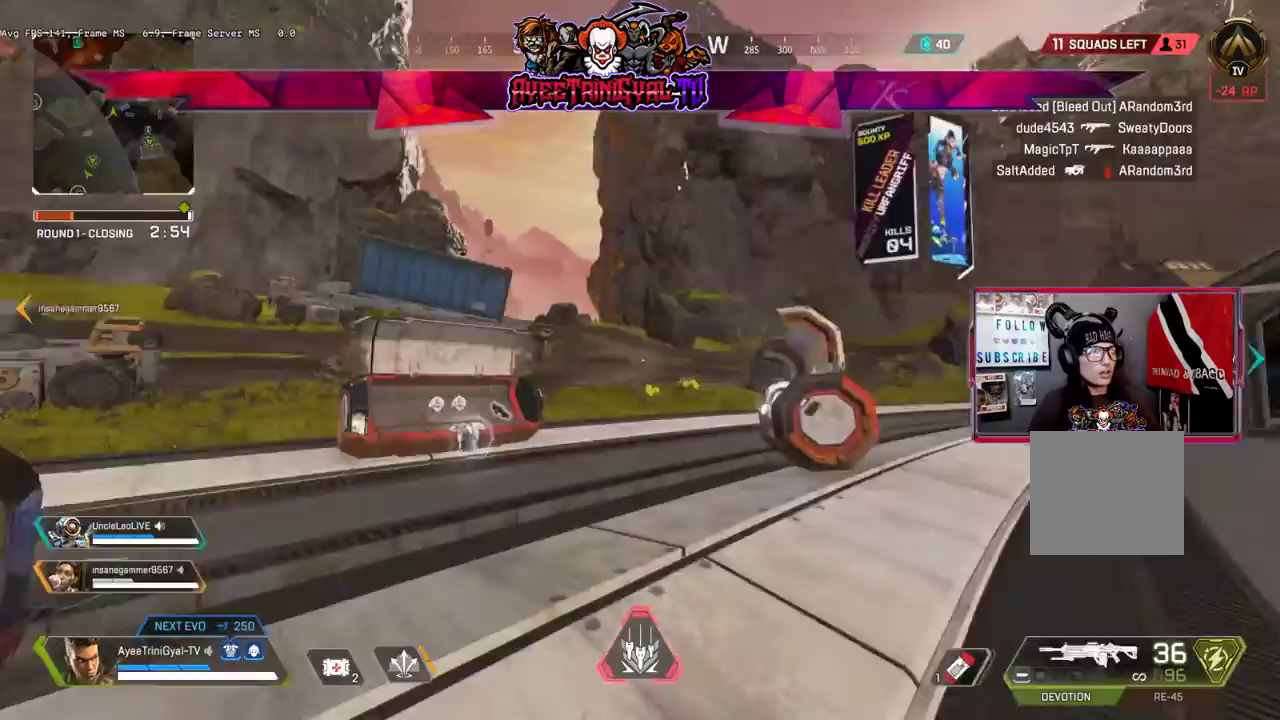
{"buttons": [], "left_stick": "up-right", "right_stick": "center", "events": [[133, "left_stick", "up-right"], [333, "right_stick", "up-left"], [467, "right_stick", "center"]]}
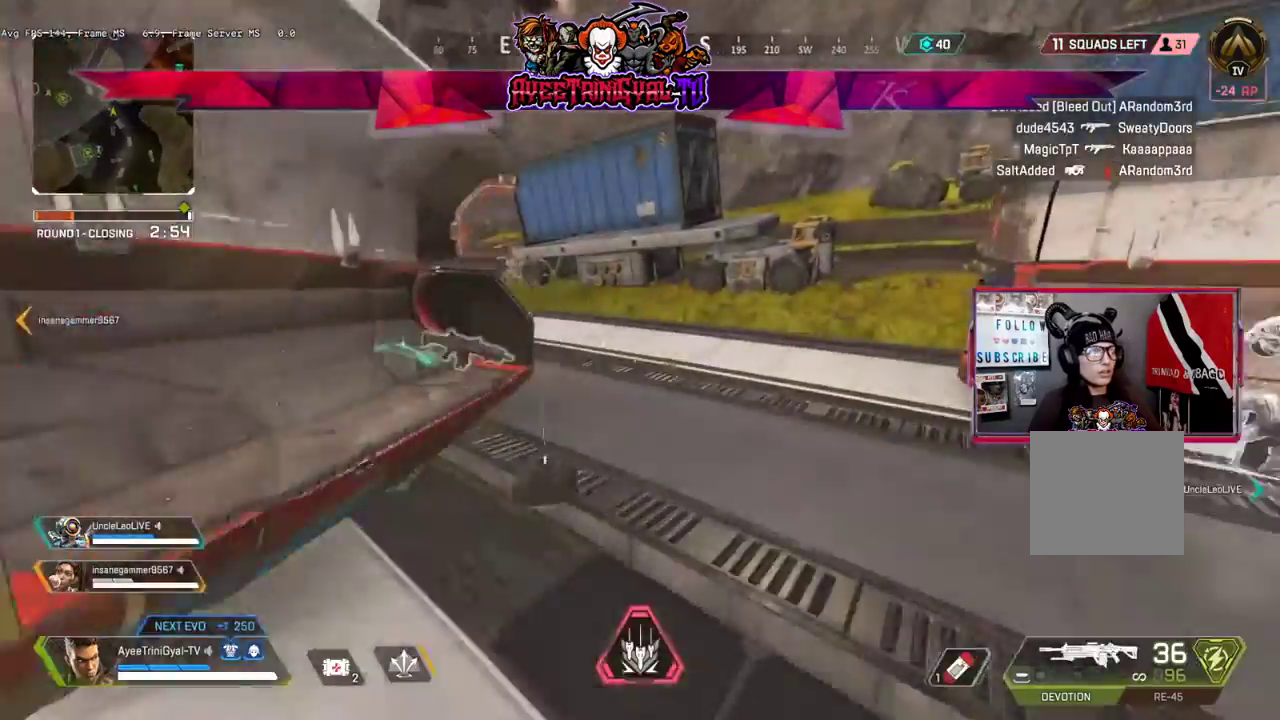
{"buttons": [], "left_stick": "left", "right_stick": "left"}
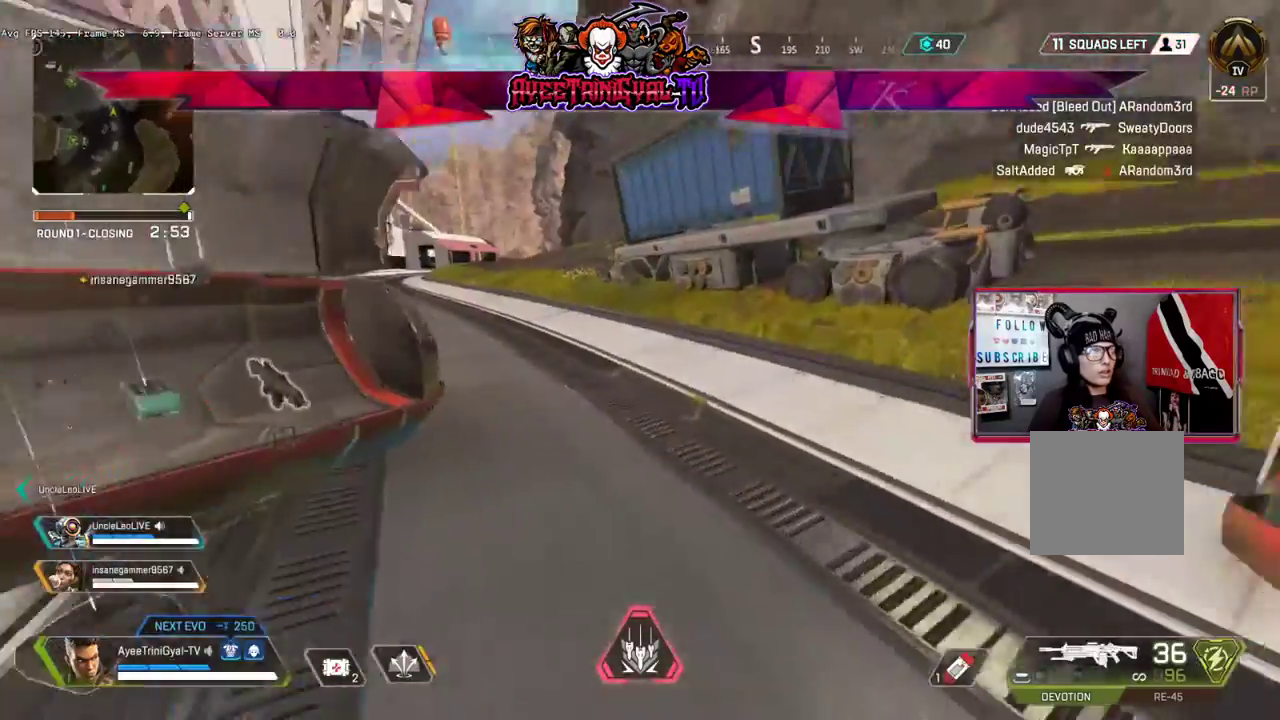
{"buttons": [], "left_stick": "center", "right_stick": "center", "events": [[100, "right_stick", "up-left"], [233, "right_stick", "center"], [433, "left_stick", "center"]]}
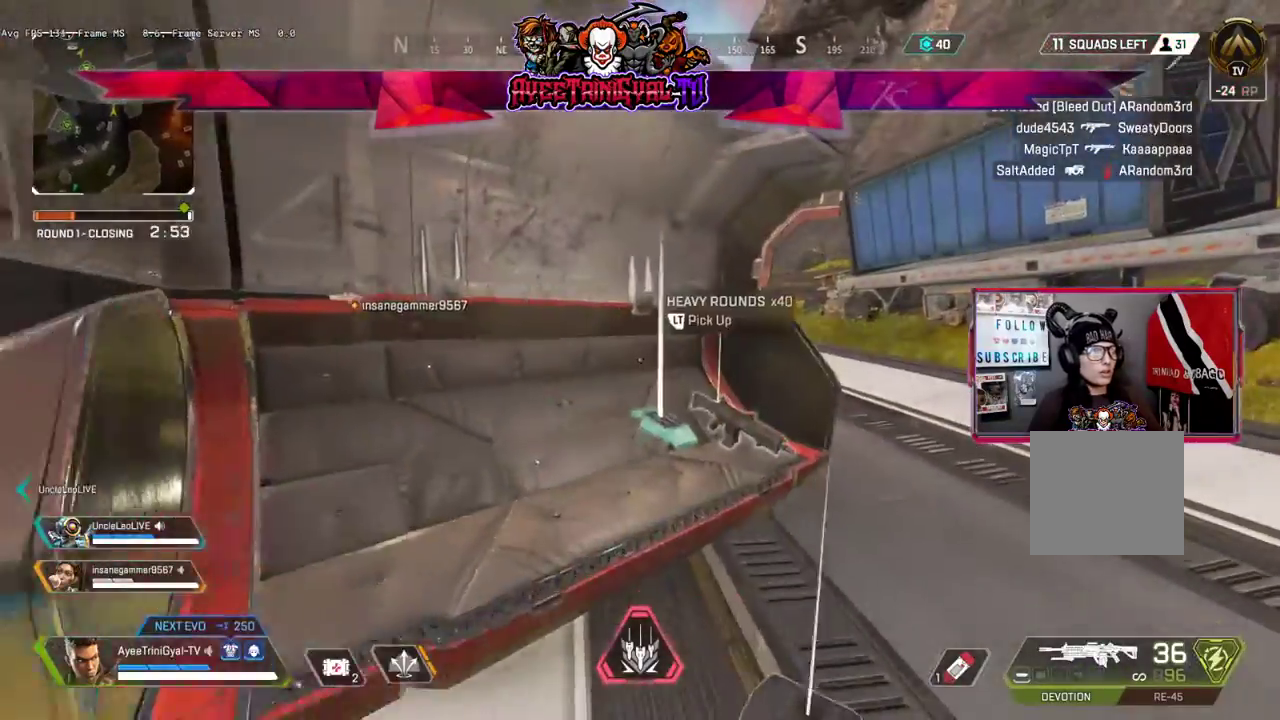
{"buttons": [], "left_stick": "right", "right_stick": "right", "events": [[100, "R2", "down"], [167, "R2", "up"], [233, "left_stick", "down-right"], [300, "right_stick", "right"], [433, "left_stick", "right"]]}